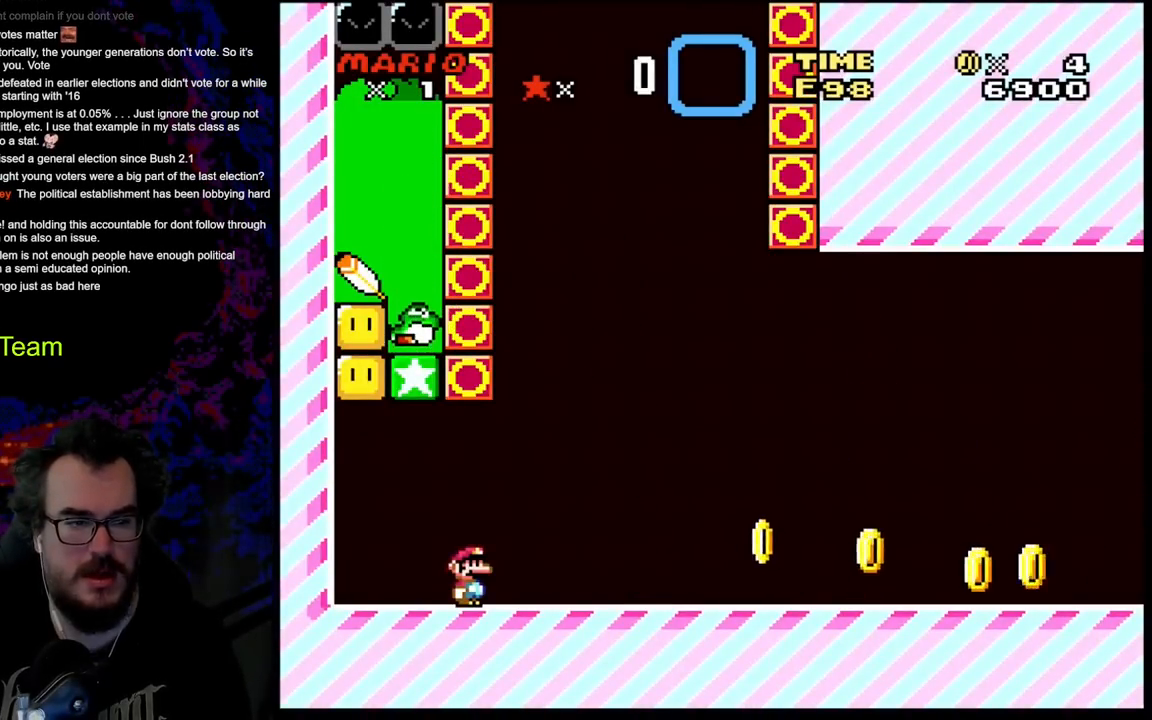
Gameplay with a controller (Nintendo layout); each line is a JSON object with the inputs held at the frame after it. "events" lists button and stick changes between this image and that frame as [ms after this image, input, new state], when the widget could be followed in between. Not read: L3 R3.
{"buttons": ["Y"], "events": []}
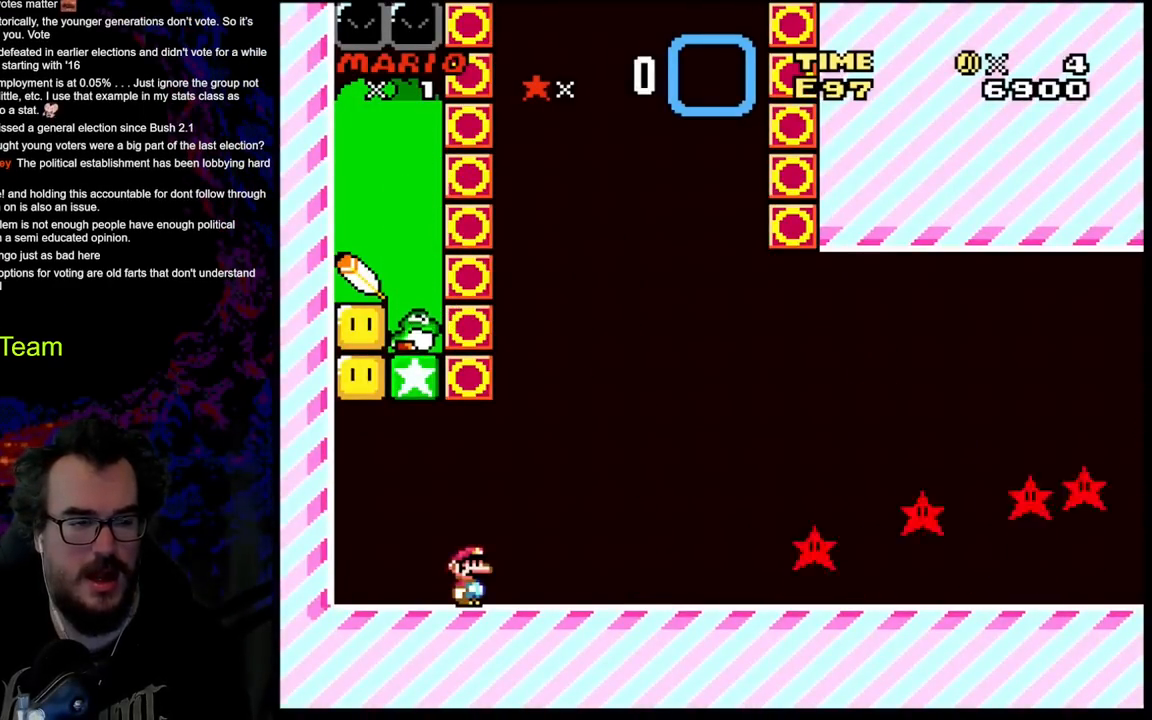
{"buttons": ["Y", "DPAD_RIGHT"], "events": [[400, "DPAD_RIGHT", "down"]]}
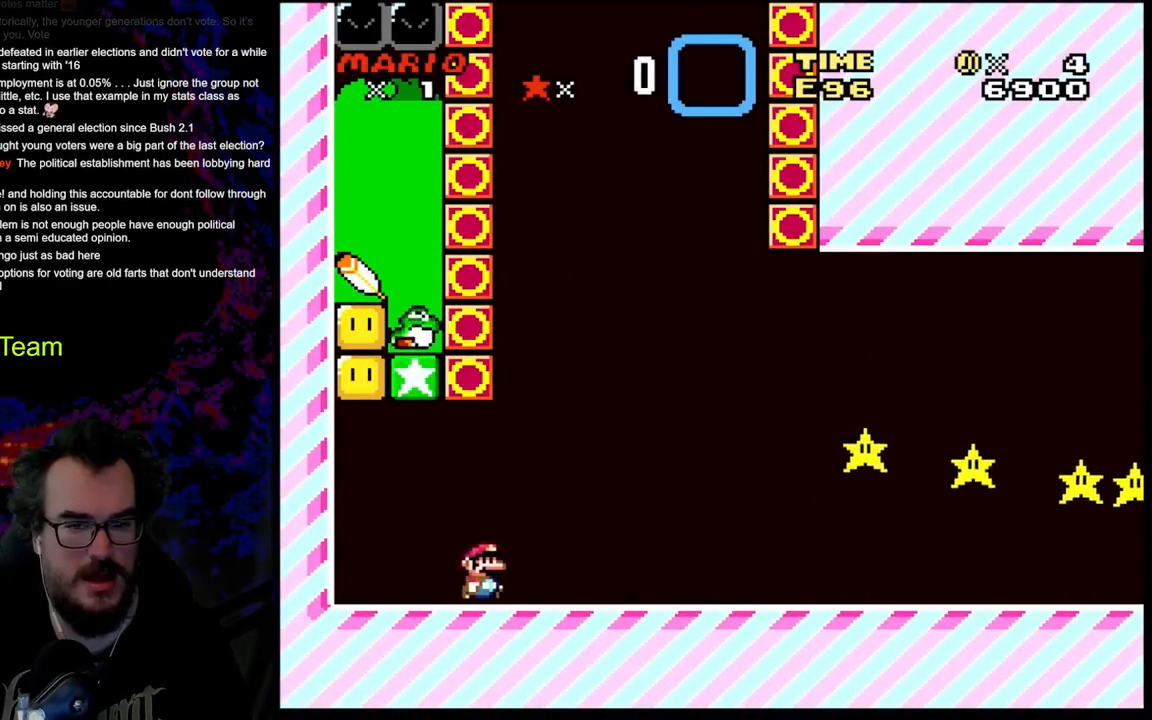
{"buttons": ["Y"], "events": [[350, "DPAD_DOWN", "down"], [350, "DPAD_RIGHT", "up"], [367, "DPAD_DOWN", "up"], [367, "DPAD_LEFT", "down"], [500, "DPAD_LEFT", "up"]]}
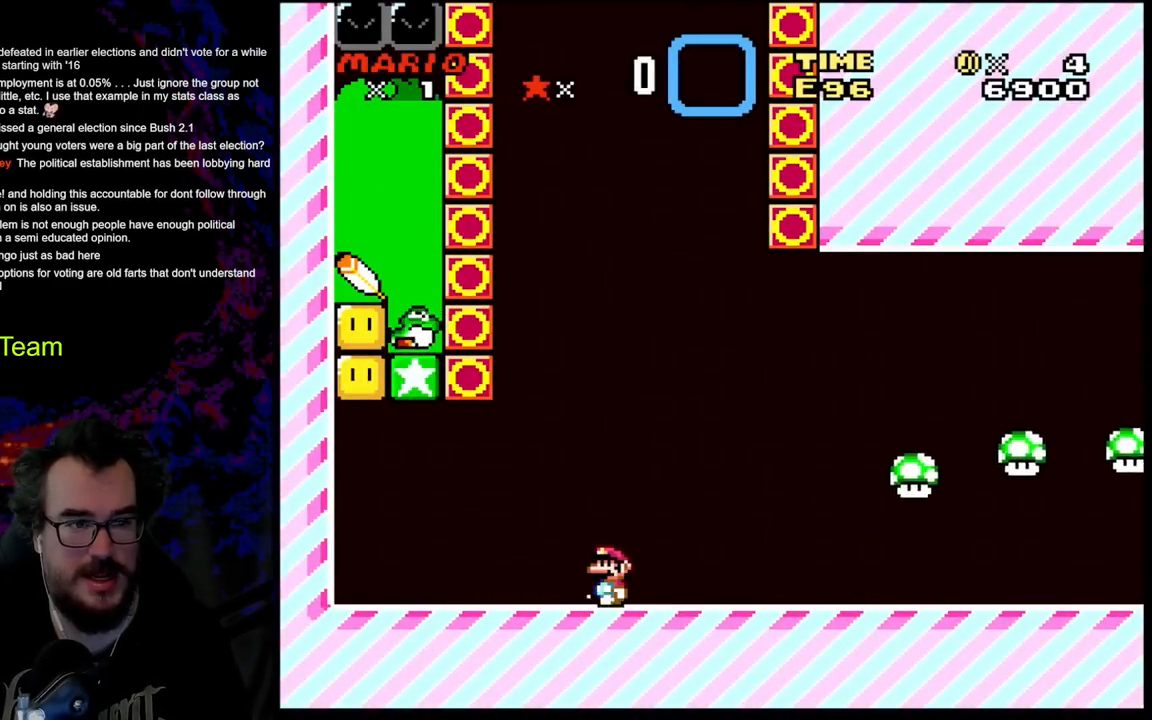
{"buttons": ["Y"], "events": []}
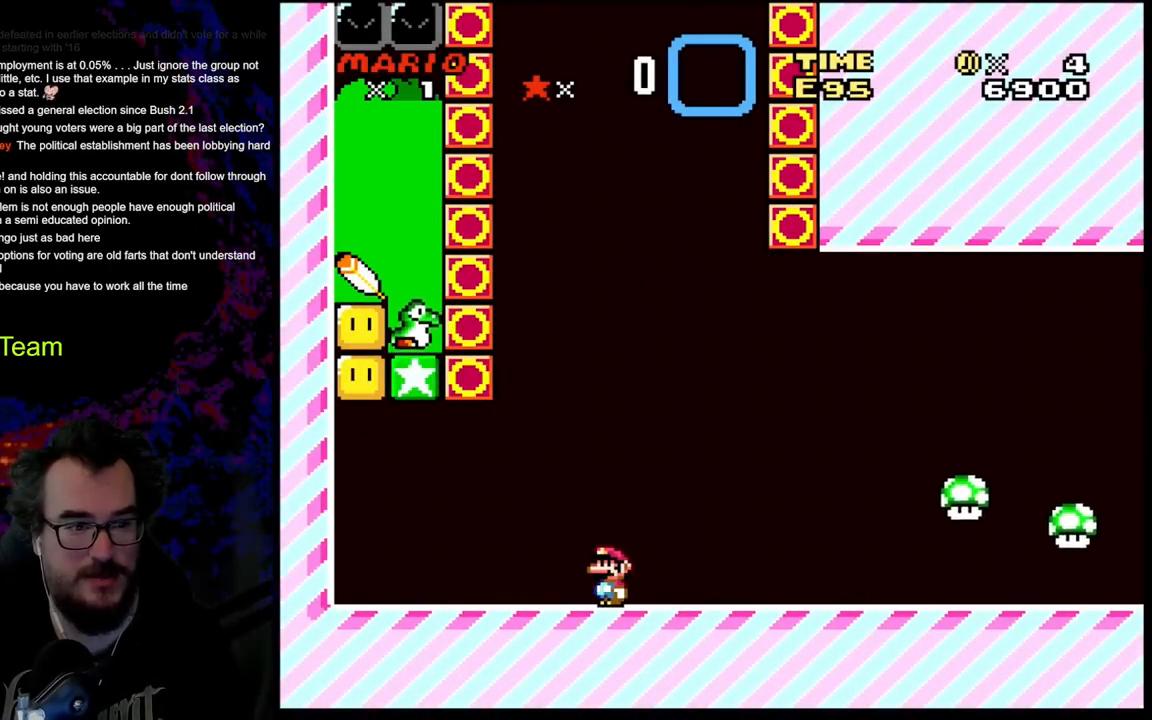
{"buttons": ["Y", "DPAD_RIGHT"], "events": [[300, "DPAD_RIGHT", "down"]]}
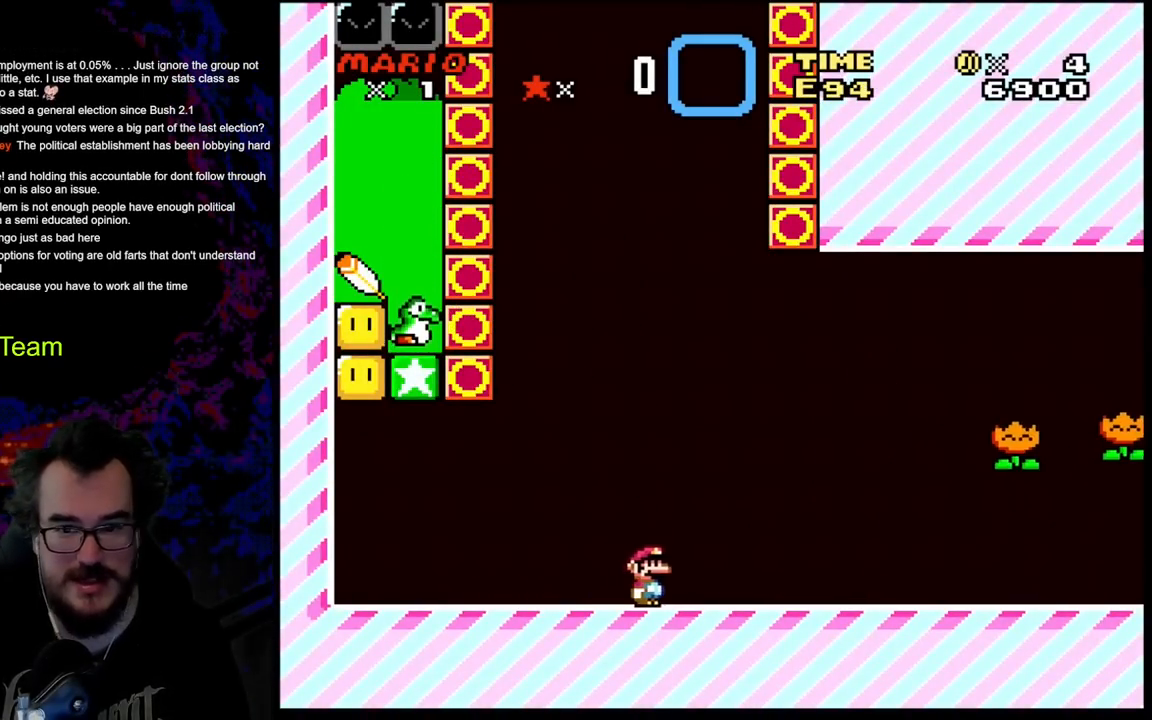
{"buttons": ["Y"], "events": [[467, "DPAD_RIGHT", "up"]]}
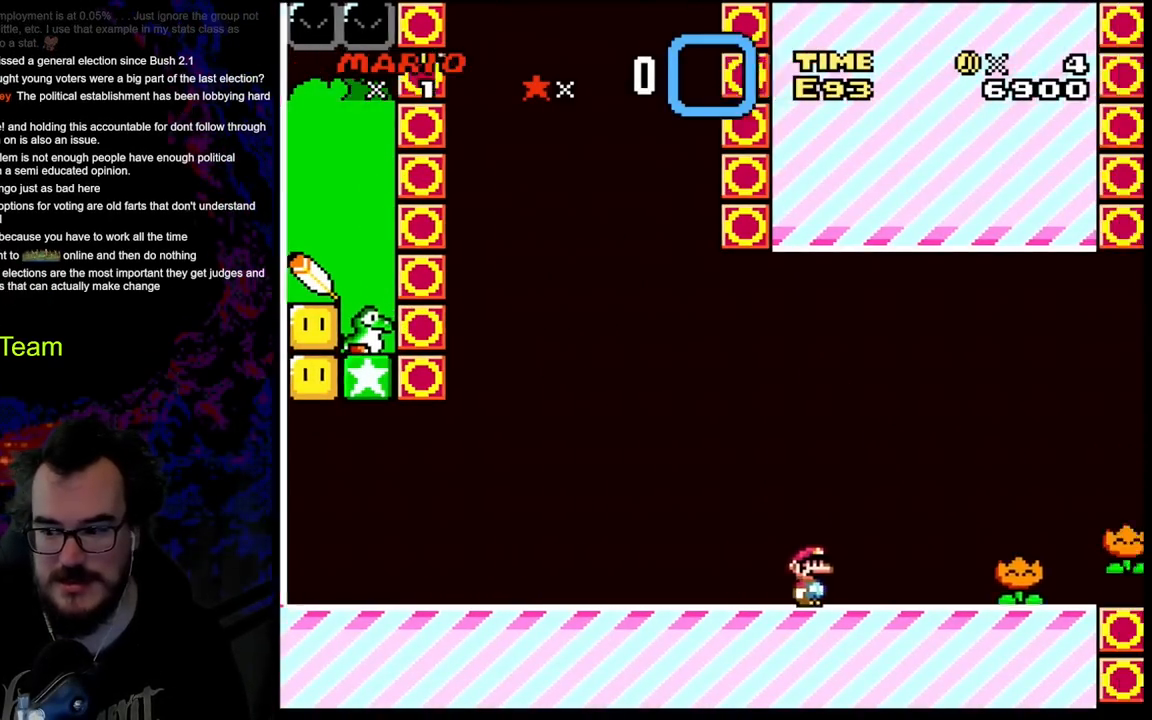
{"buttons": ["Y"], "events": [[250, "DPAD_RIGHT", "down"], [383, "DPAD_RIGHT", "up"]]}
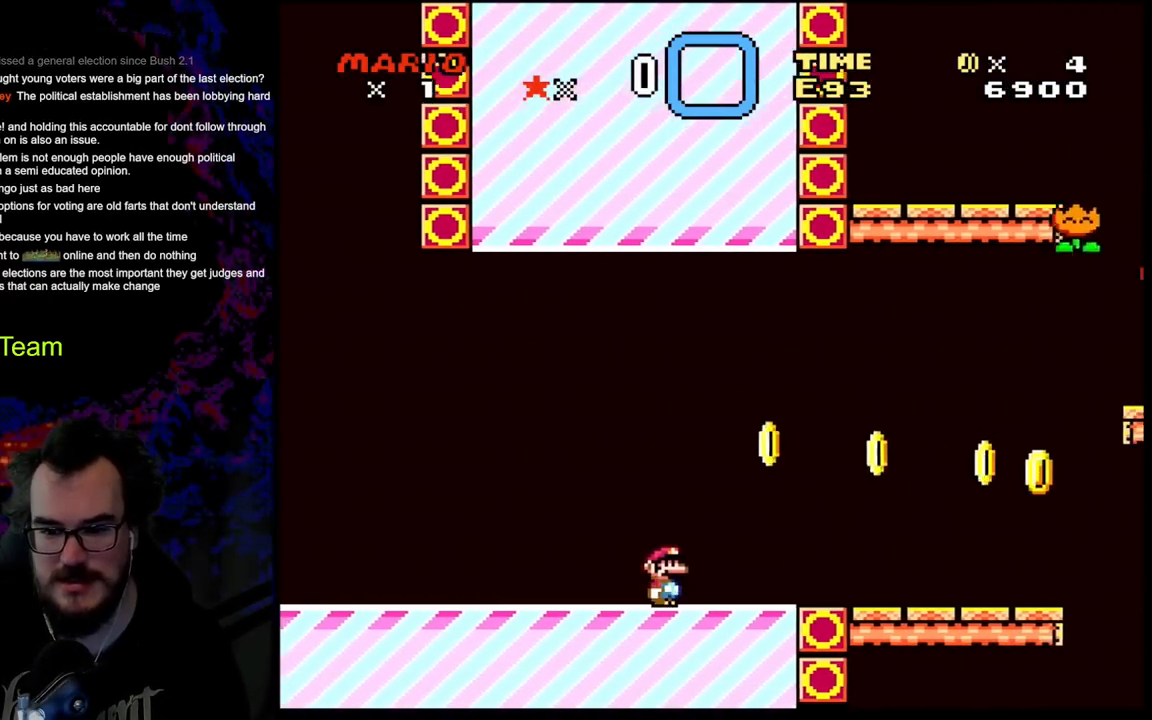
{"buttons": ["Y"], "events": [[100, "DPAD_LEFT", "down"], [200, "DPAD_LEFT", "up"]]}
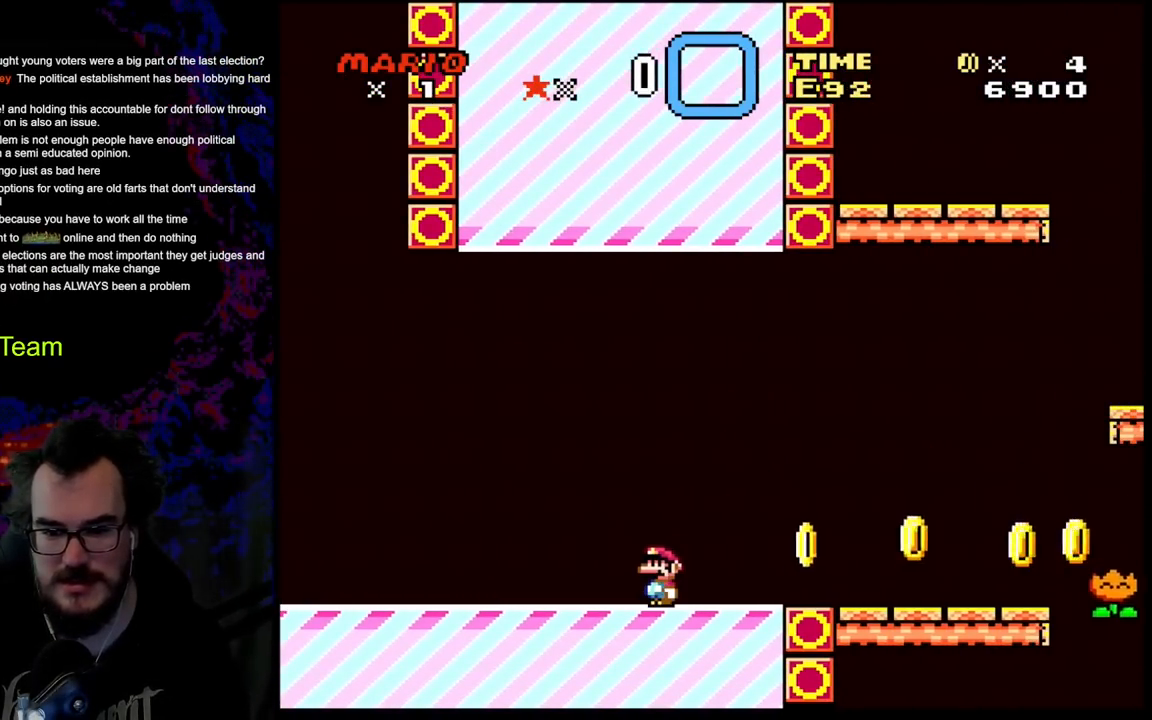
{"buttons": ["Y", "DPAD_RIGHT"], "events": [[350, "DPAD_RIGHT", "down"]]}
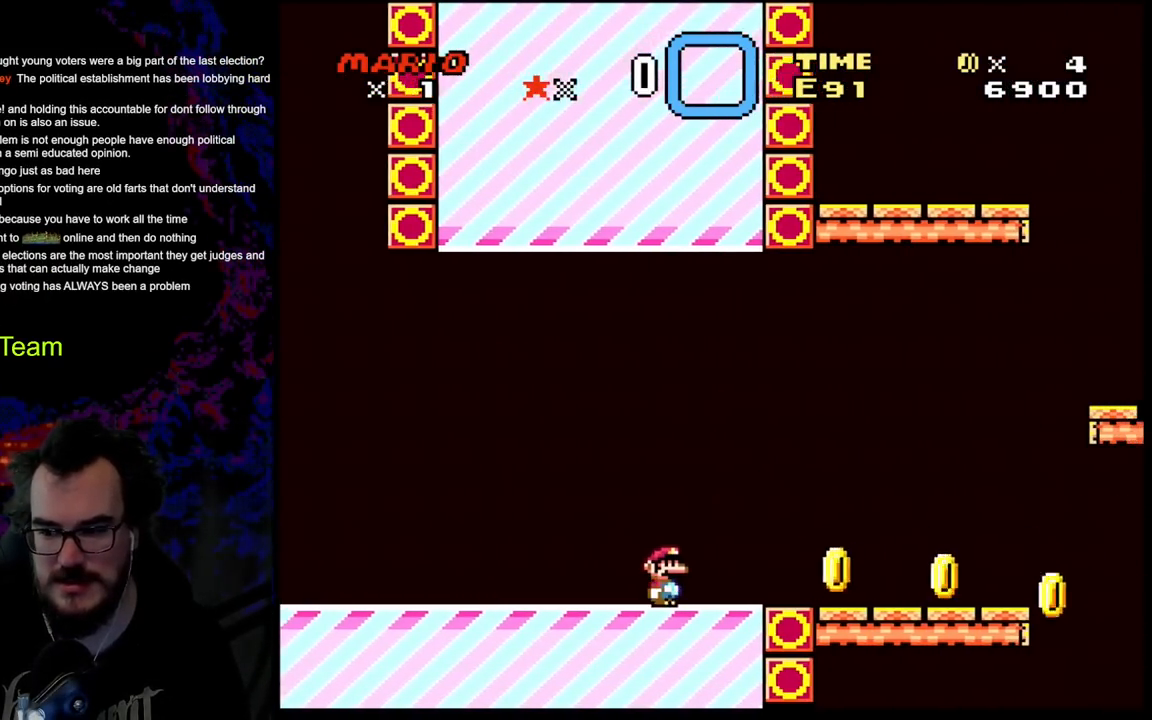
{"buttons": ["Y"], "events": [[150, "DPAD_RIGHT", "up"]]}
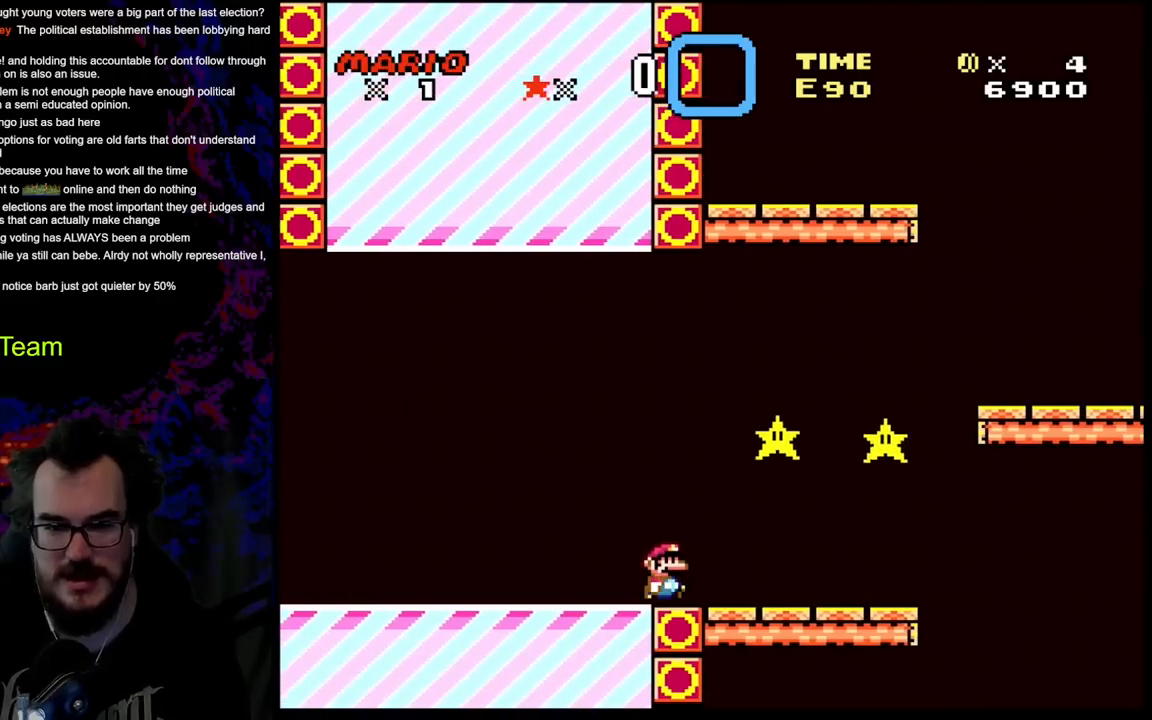
{"buttons": ["Y", "DPAD_LEFT"], "events": [[217, "DPAD_LEFT", "down"]]}
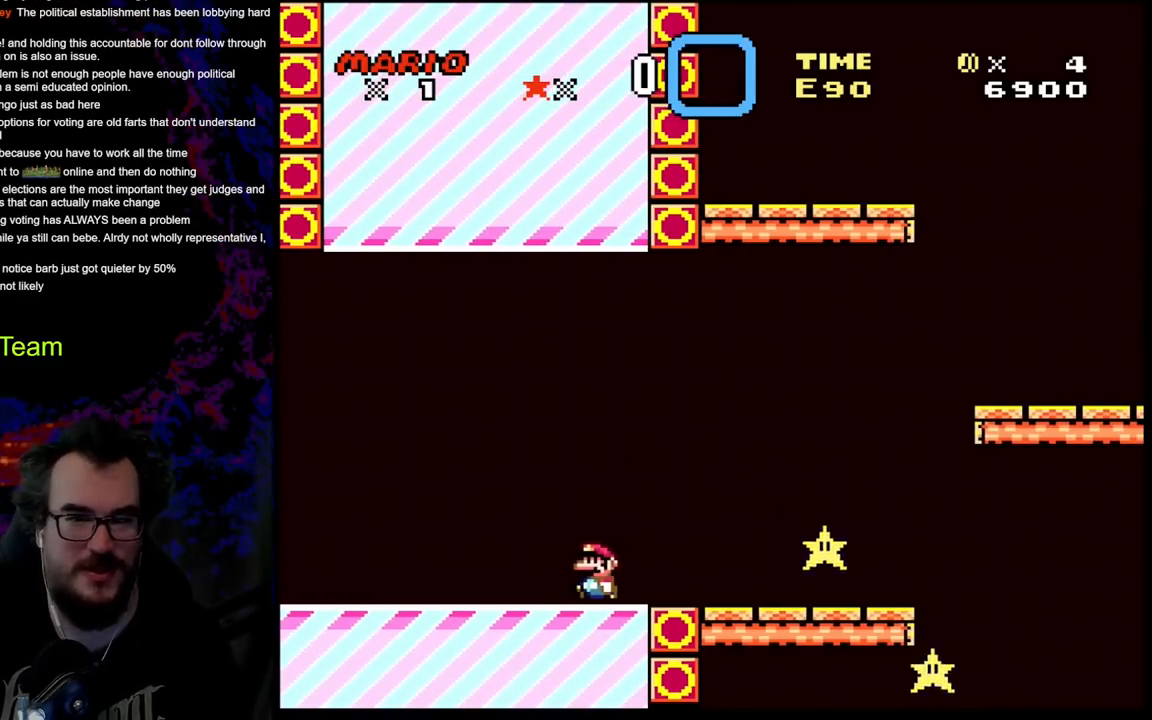
{"buttons": ["Y", "DPAD_LEFT"], "events": [[233, "DPAD_LEFT", "up"], [283, "DPAD_LEFT", "down"]]}
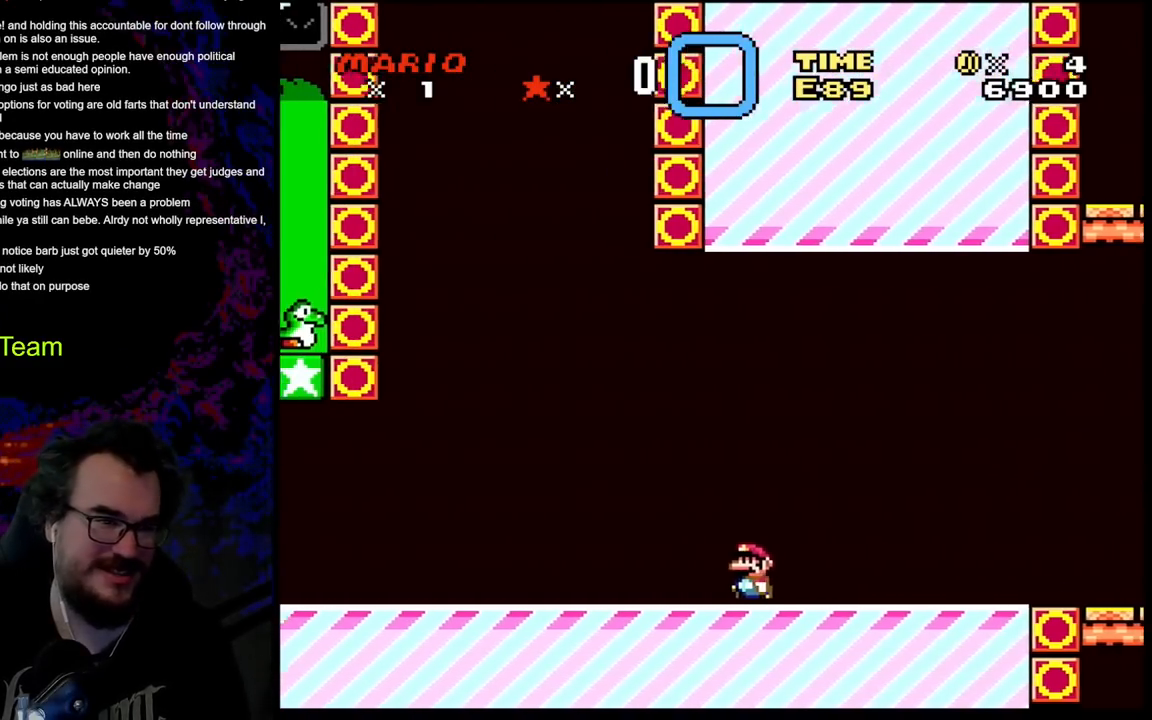
{"buttons": ["Y", "DPAD_LEFT"], "events": []}
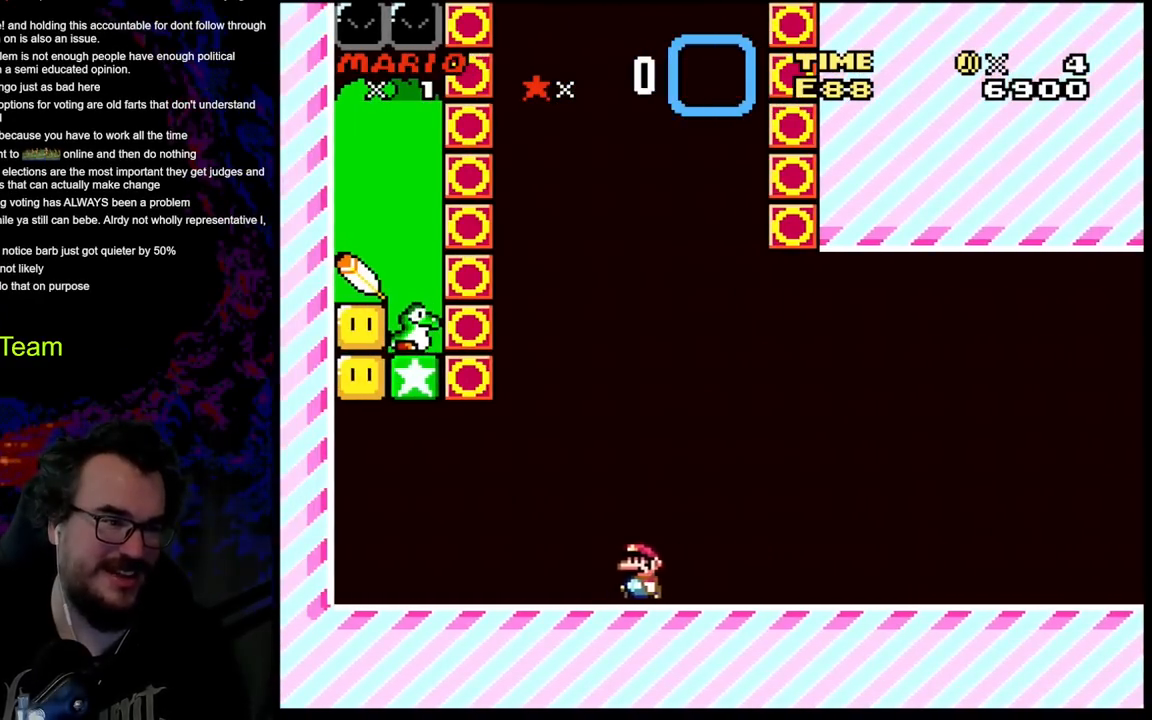
{"buttons": ["B", "Y", "DPAD_LEFT"], "events": [[483, "B", "down"]]}
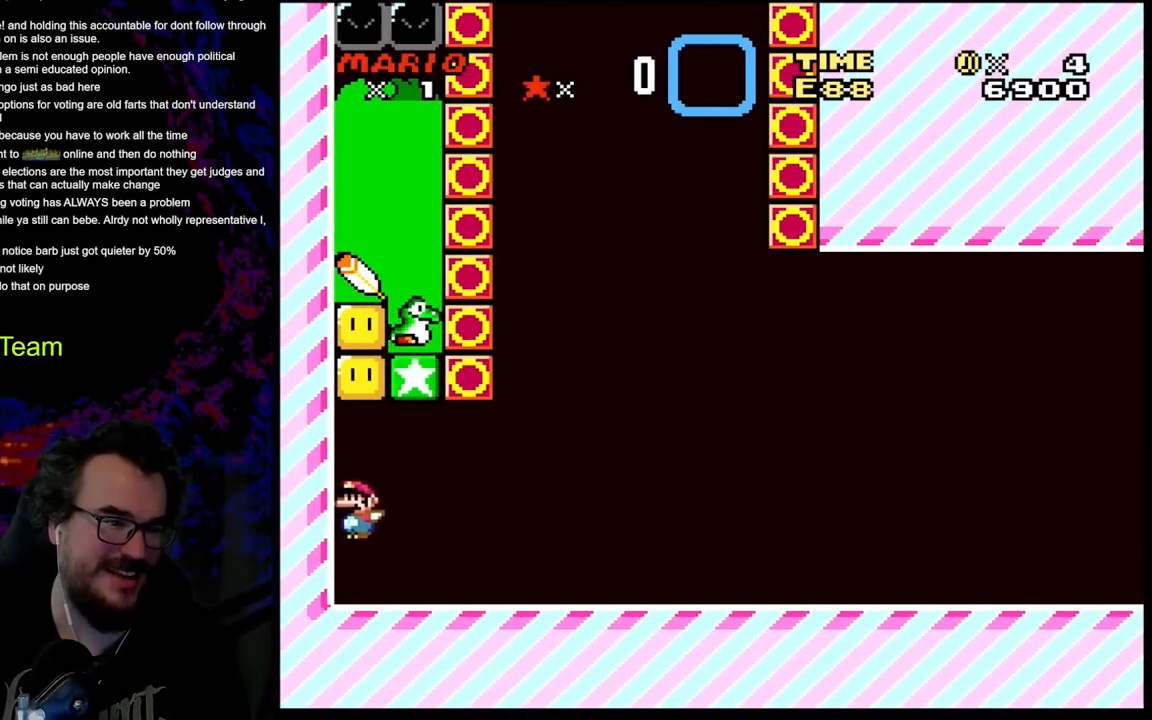
{"buttons": ["B", "Y"], "events": [[17, "DPAD_LEFT", "up"], [200, "B", "up"], [483, "B", "down"]]}
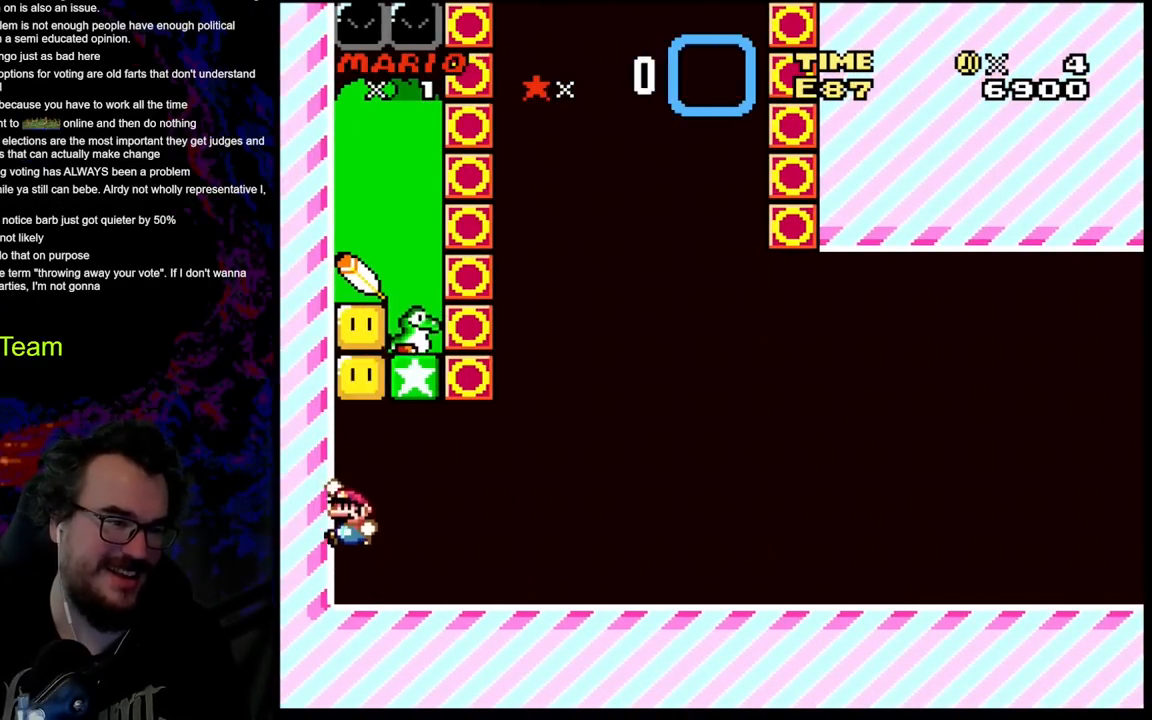
{"buttons": ["Y"], "events": [[500, "B", "up"]]}
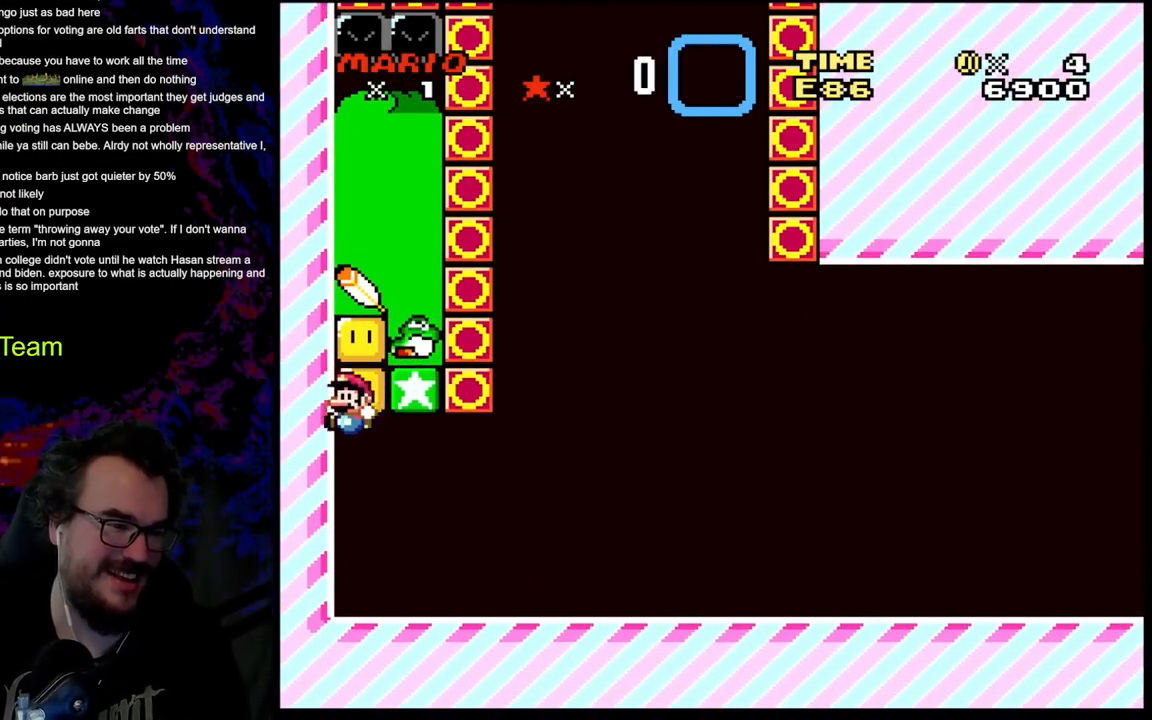
{"buttons": ["Y", "DPAD_RIGHT"], "events": [[350, "DPAD_RIGHT", "down"]]}
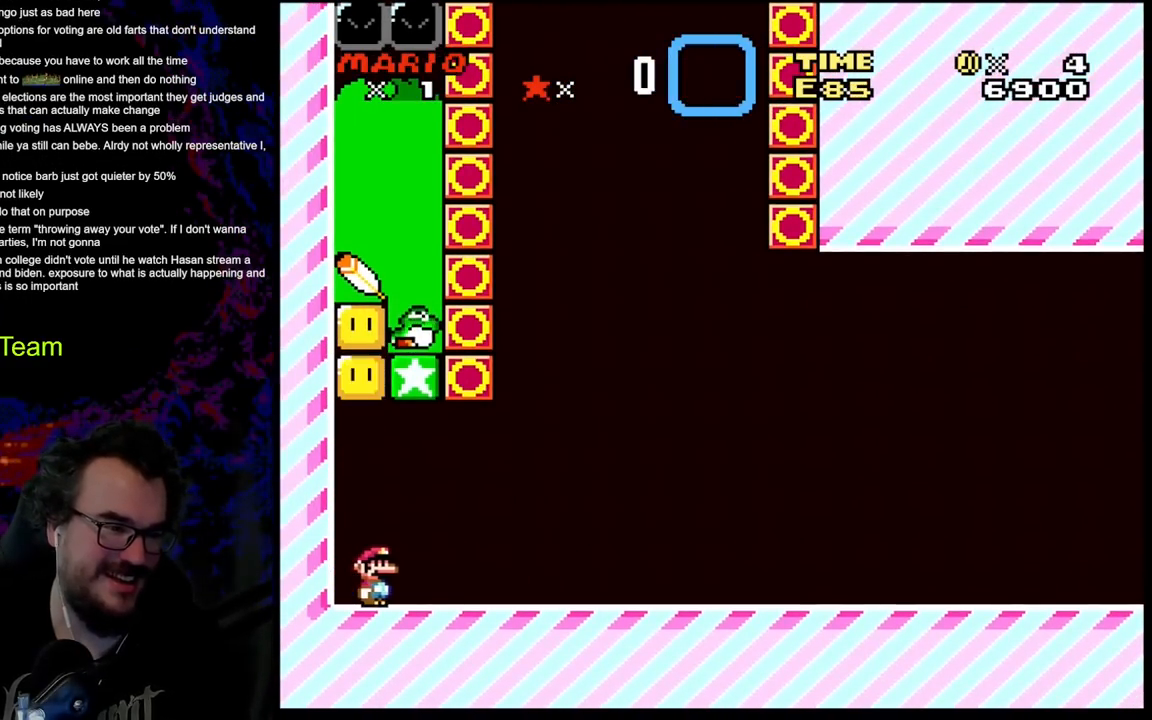
{"buttons": ["Y", "DPAD_LEFT"], "events": [[333, "DPAD_LEFT", "down"], [333, "DPAD_RIGHT", "up"]]}
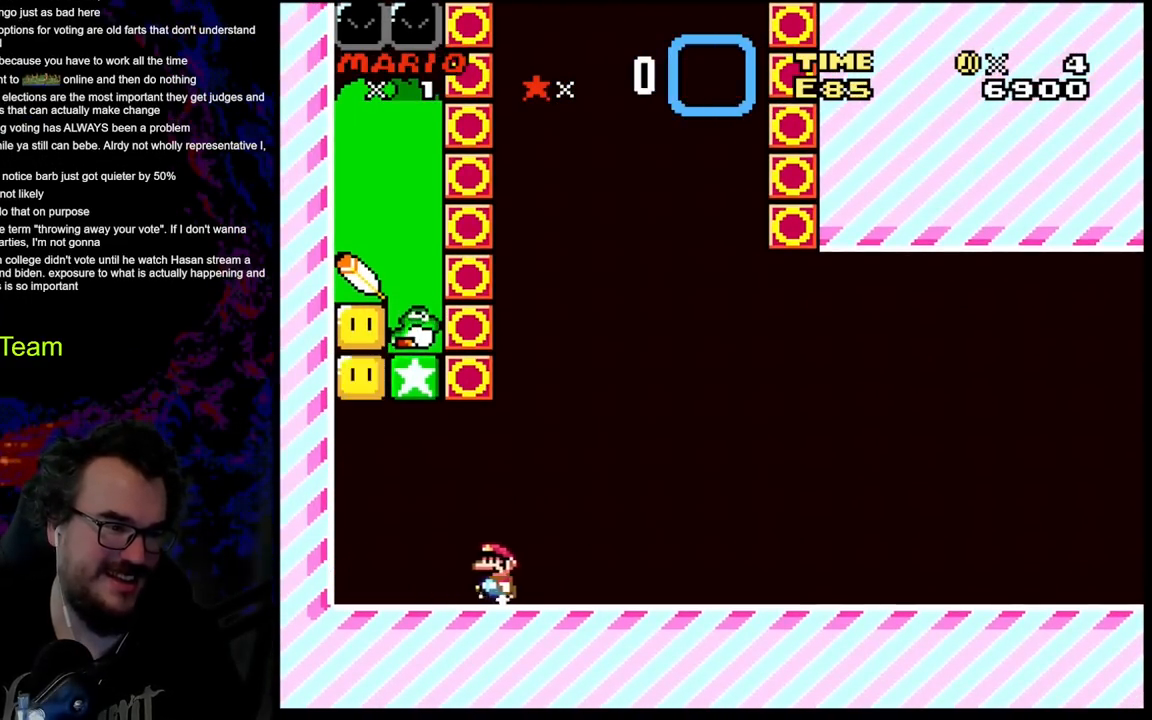
{"buttons": ["B", "Y"], "events": [[300, "B", "down"], [400, "DPAD_LEFT", "up"]]}
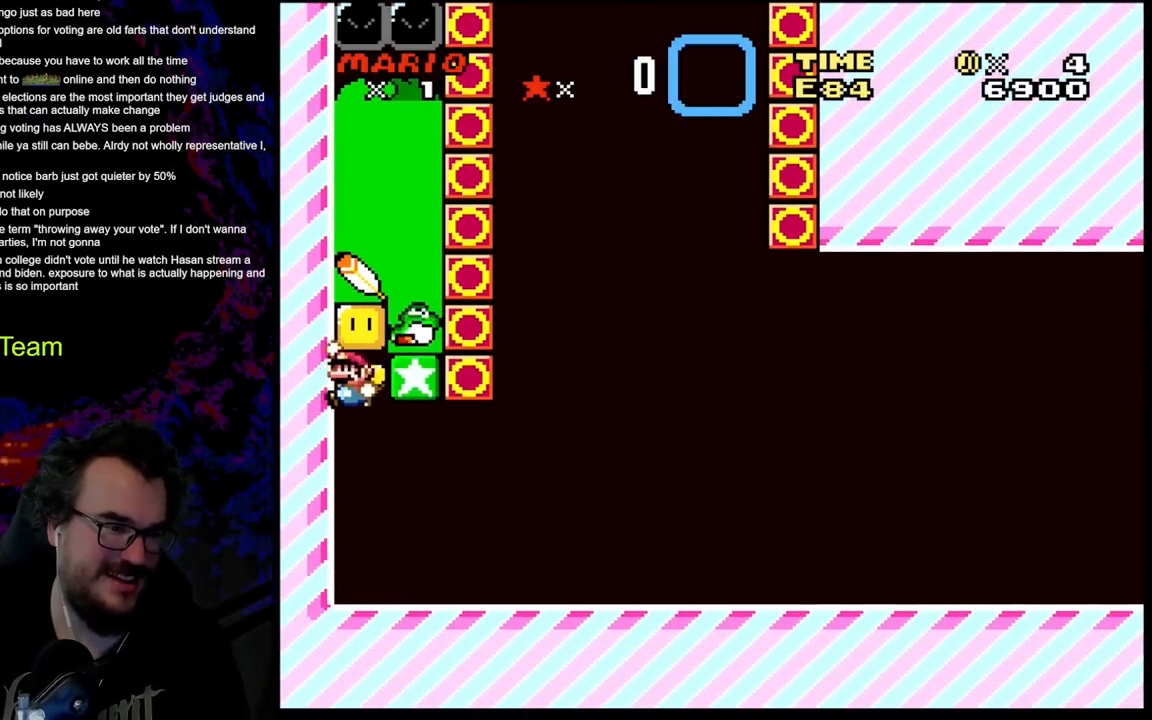
{"buttons": ["Y", "DPAD_RIGHT"], "events": [[317, "B", "up"], [317, "DPAD_RIGHT", "down"]]}
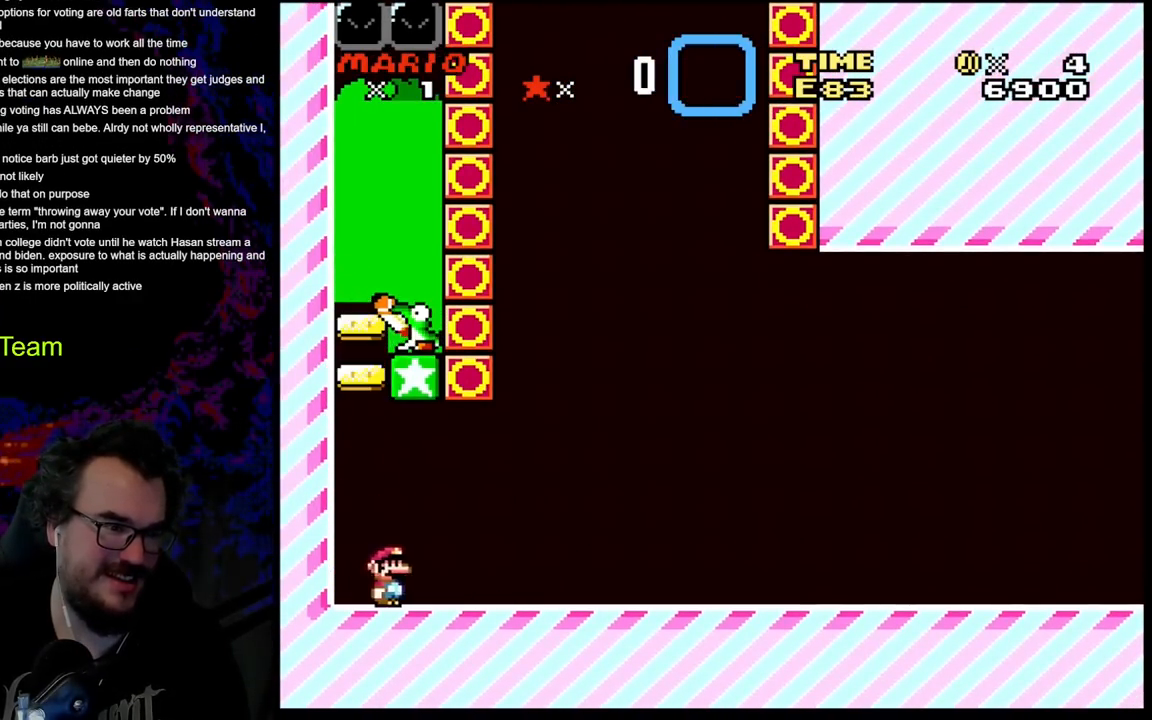
{"buttons": ["Y"], "events": [[67, "DPAD_RIGHT", "up"], [117, "DPAD_LEFT", "down"], [233, "DPAD_LEFT", "up"]]}
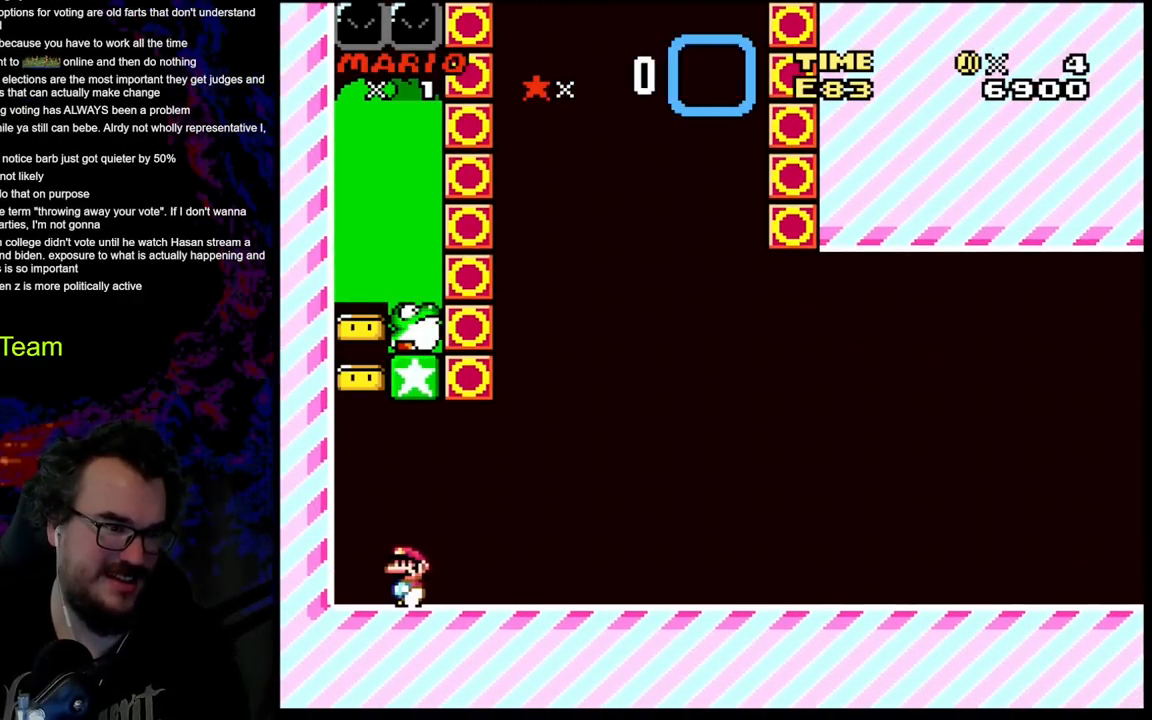
{"buttons": ["Y"], "events": []}
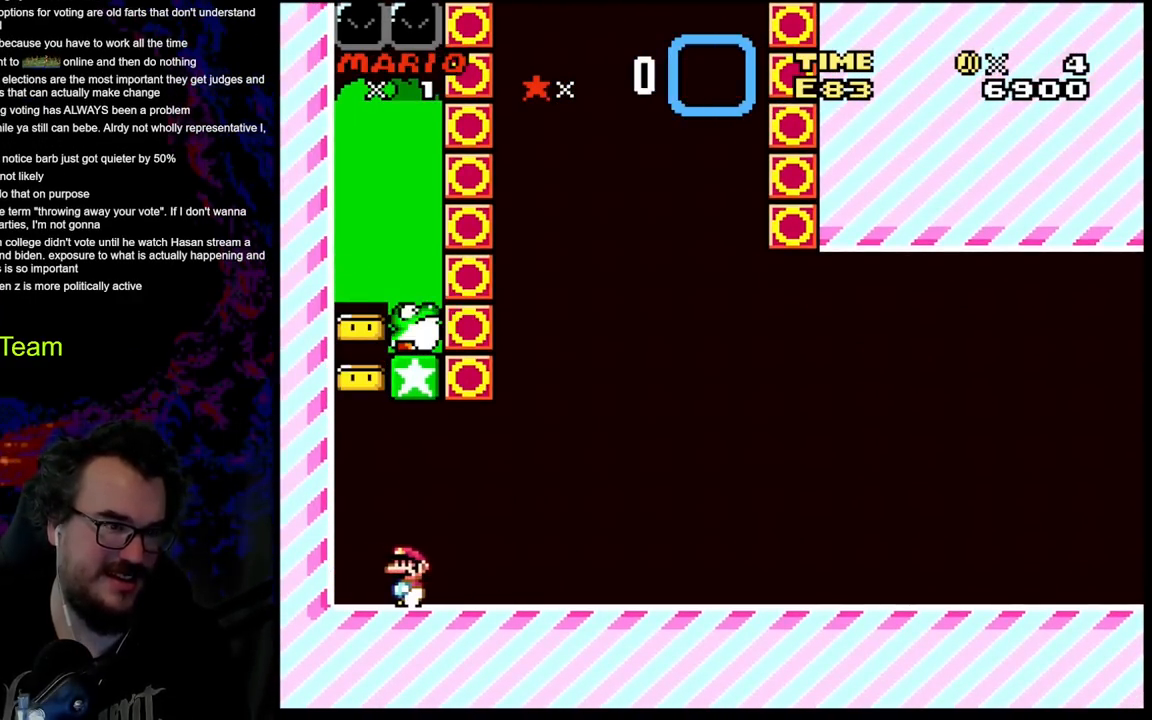
{"buttons": ["Y"], "events": []}
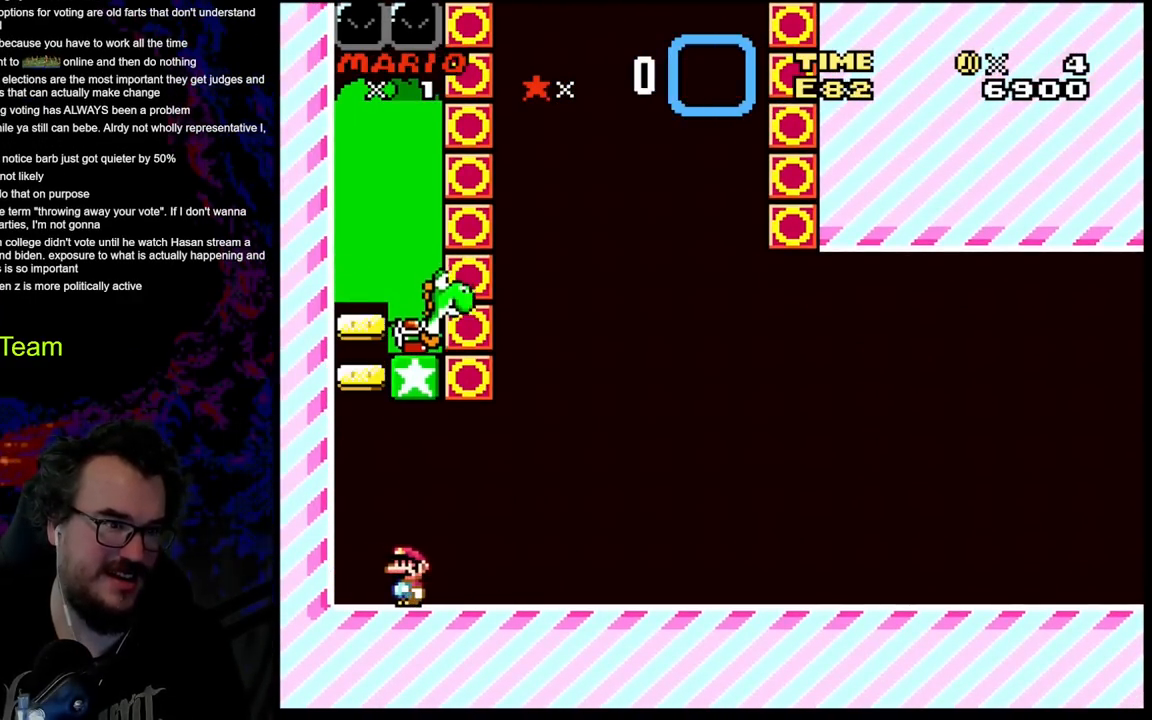
{"buttons": ["Y", "DPAD_RIGHT"], "events": [[300, "DPAD_RIGHT", "down"]]}
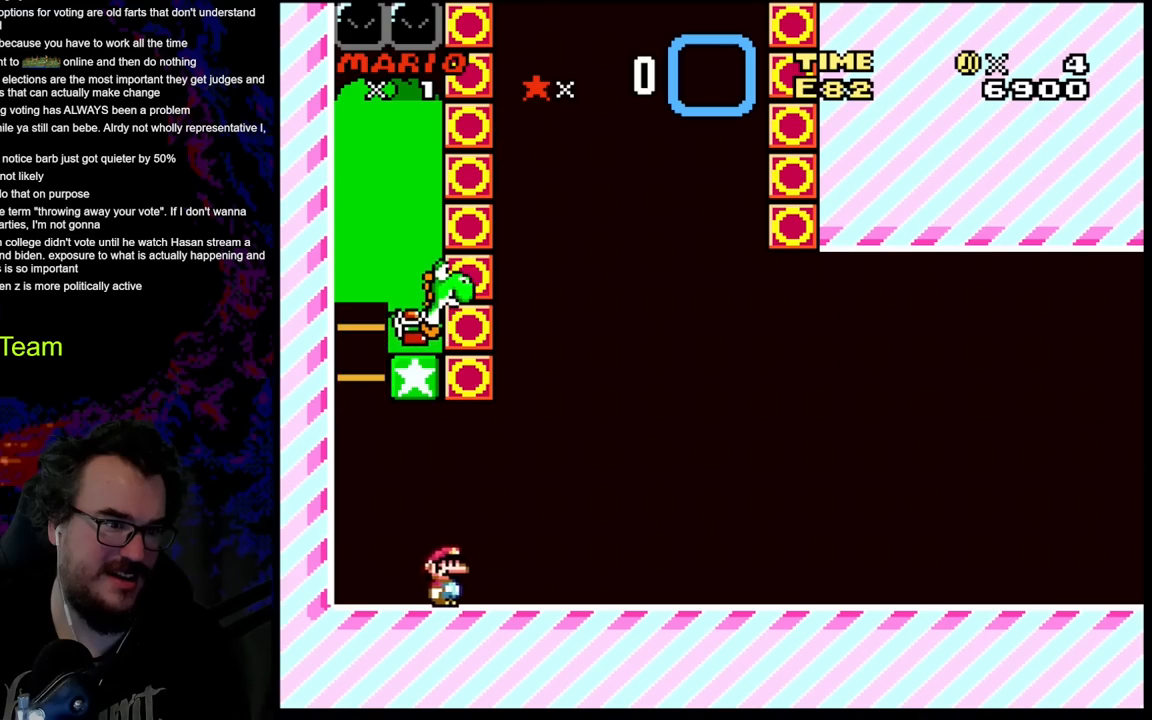
{"buttons": ["Y", "DPAD_RIGHT"], "events": []}
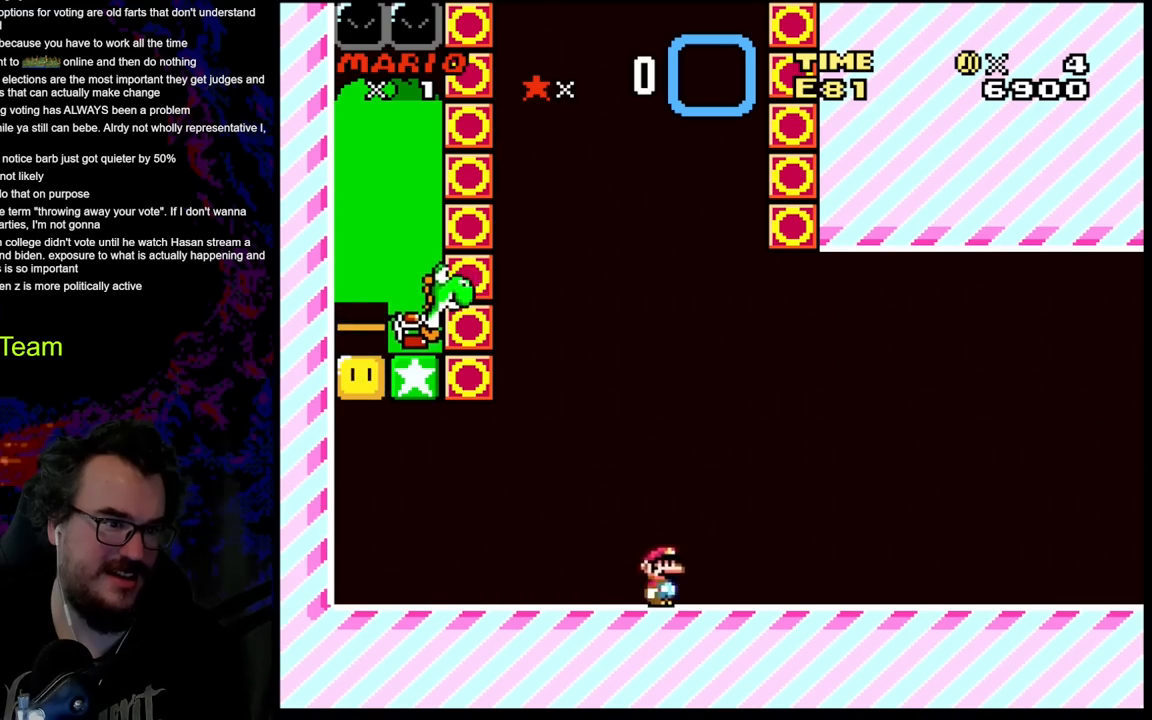
{"buttons": ["Y", "DPAD_RIGHT"], "events": [[300, "DPAD_RIGHT", "up"], [367, "DPAD_RIGHT", "down"]]}
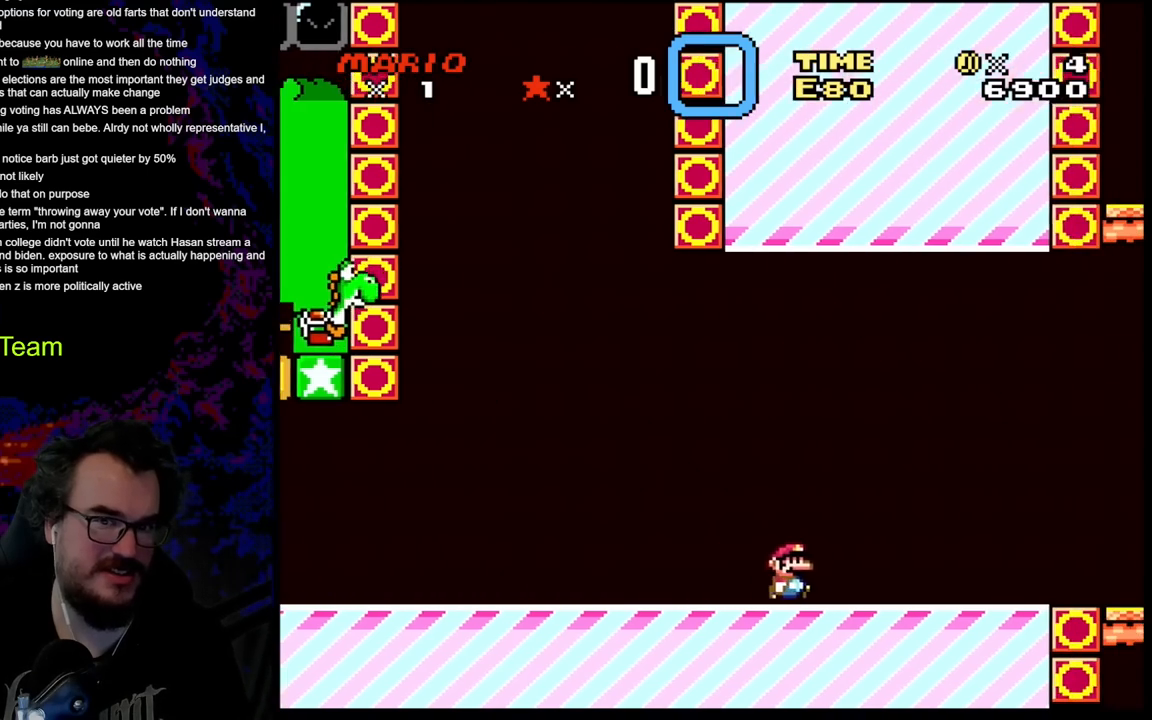
{"buttons": ["Y", "DPAD_RIGHT"], "events": []}